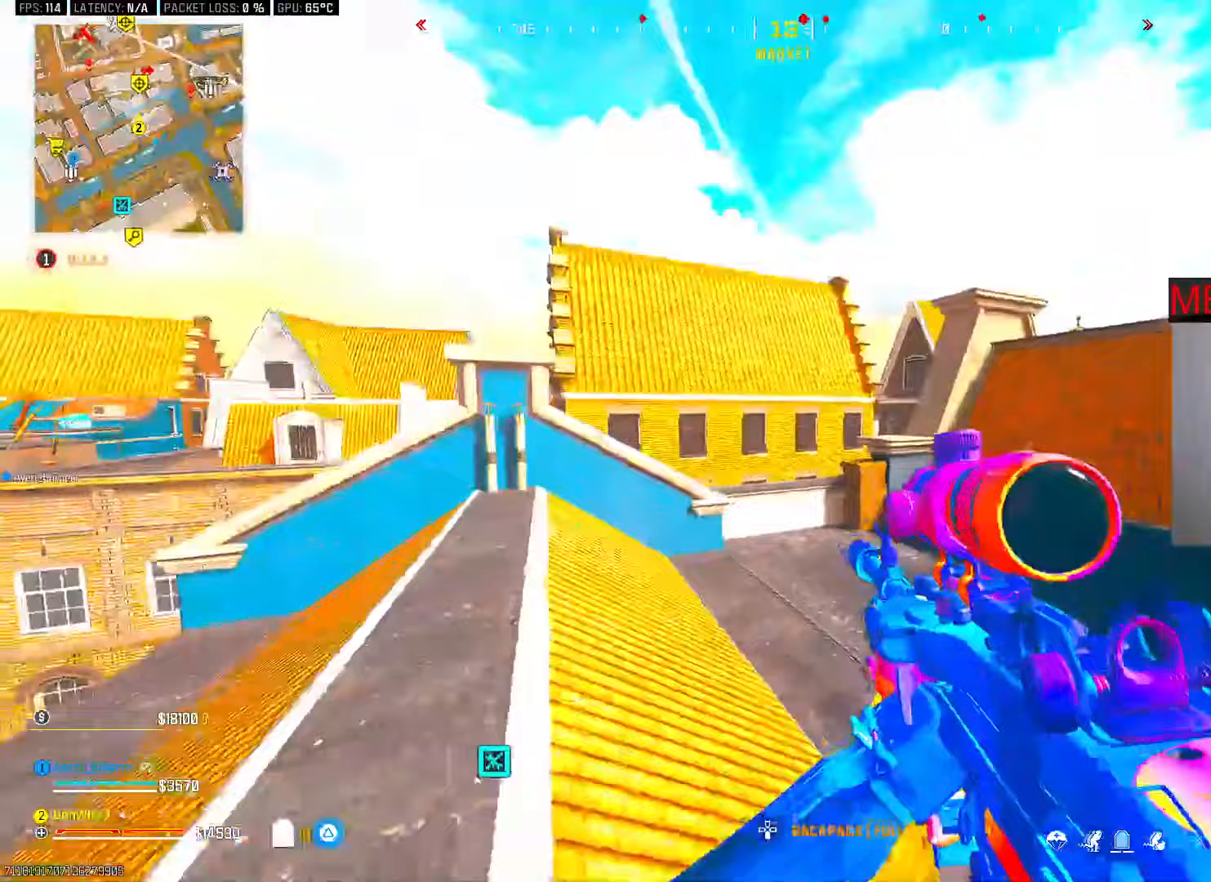
Gameplay with a controller (PlayStation layout); each line is a JSON object with the inputs held at the frame after it (dt_ms = milliseconds from this image to that frame). "button_events" lists button changes between this image and that frame as [ms after this image, input, new state], when the widget could be followed in between (sticks are given only as held states).
{"dt_ms": 500, "buttons": ["R3"], "left_stick": "up", "right_stick": "center", "button_events": [[67, "L3", "down"], [67, "TRIANGLE", "down"], [167, "L3", "up"], [250, "TRIANGLE", "up"], [283, "L3", "down"], [367, "L3", "up"], [367, "R3", "down"], [433, "R3", "up"], [500, "R3", "down"]]}
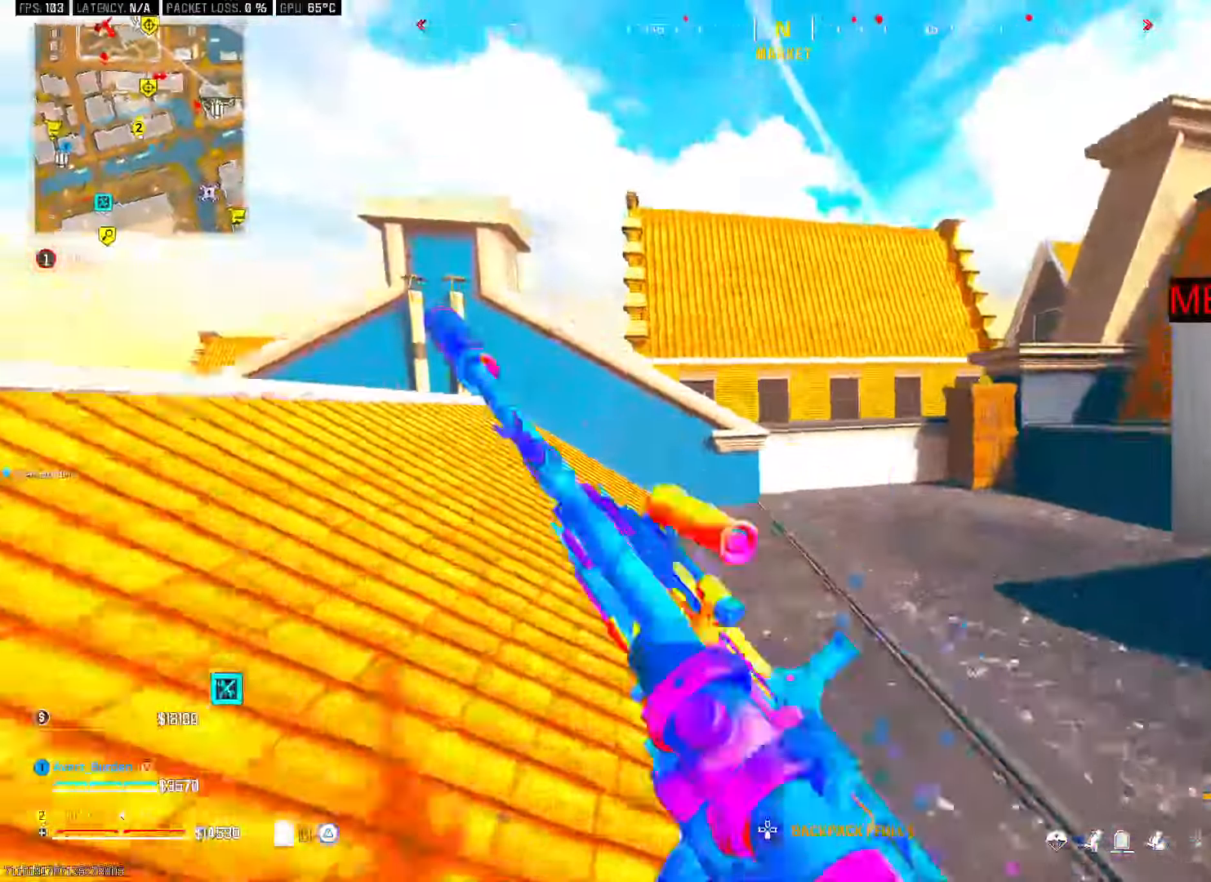
{"dt_ms": 500, "buttons": ["L3"], "left_stick": "up", "right_stick": "down-right", "button_events": [[33, "CROSS", "down"], [50, "R3", "up"], [133, "CROSS", "up"], [300, "L3", "down"], [300, "TRIANGLE", "down"], [383, "L3", "up"], [383, "TRIANGLE", "up"], [467, "L3", "down"]]}
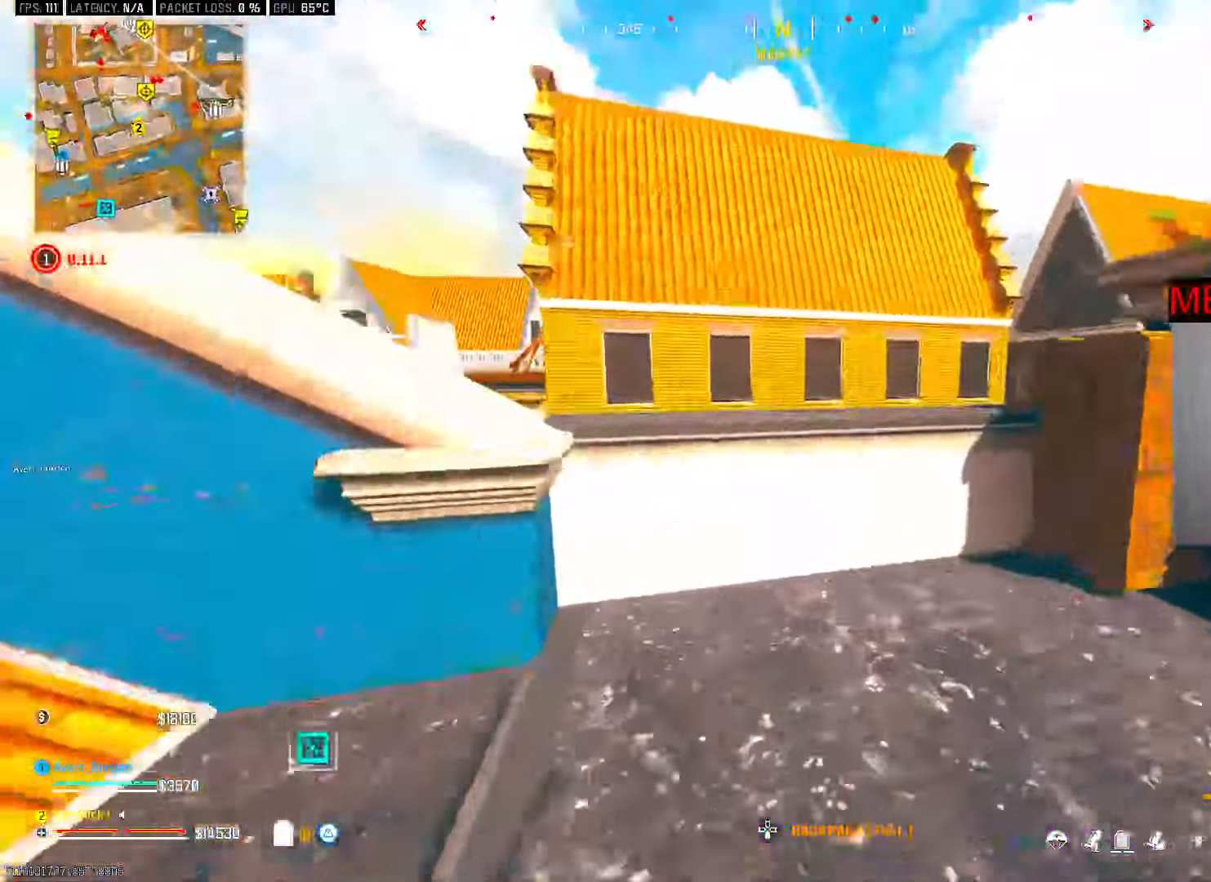
{"dt_ms": 500, "buttons": ["TRIANGLE"], "left_stick": "up", "right_stick": "center", "button_events": [[67, "CROSS", "down"], [100, "L3", "up"], [150, "CROSS", "up"], [167, "L3", "down"], [217, "CROSS", "down"], [283, "CROSS", "up"], [283, "L3", "up"], [367, "CROSS", "down"], [367, "L3", "down"], [417, "CROSS", "up"], [450, "TRIANGLE", "down"], [467, "L3", "up"]]}
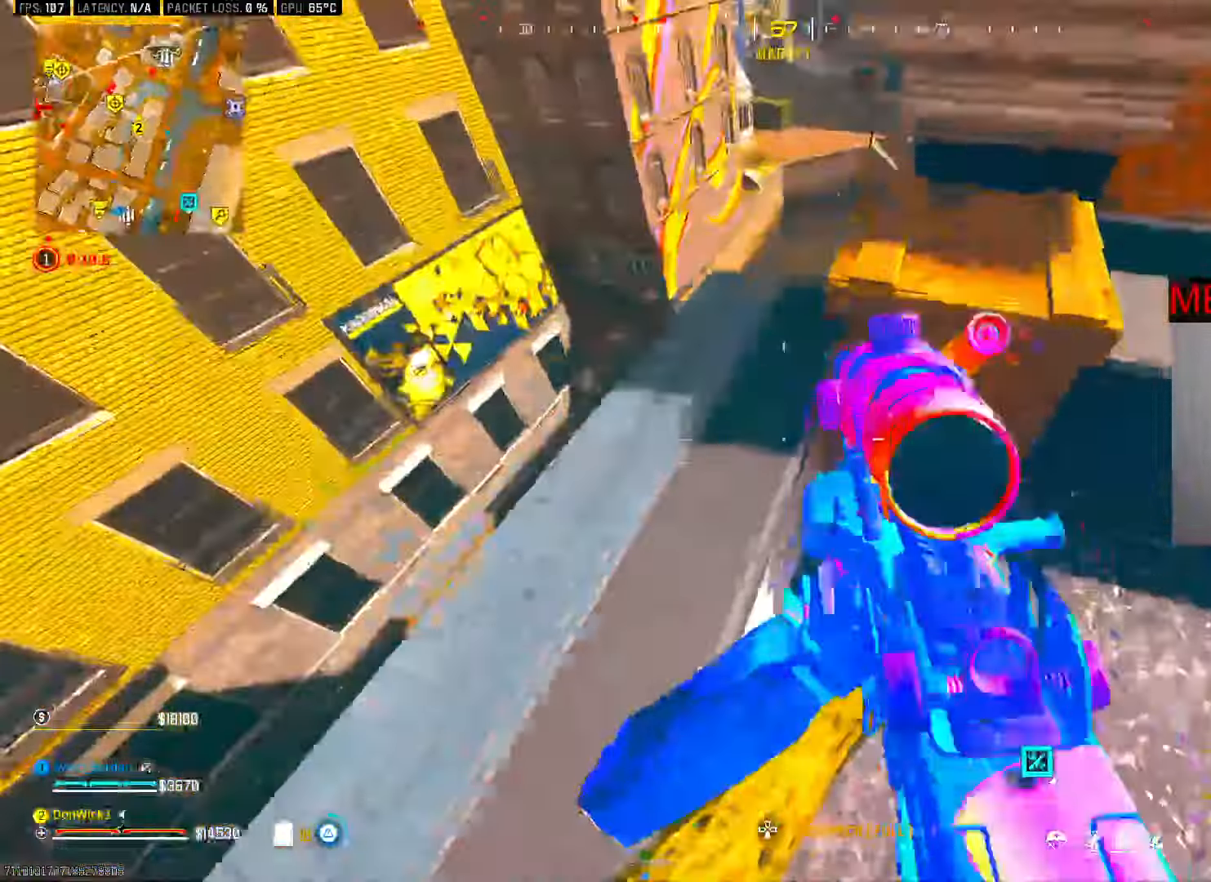
{"dt_ms": 500, "buttons": [], "left_stick": "up", "right_stick": "center", "button_events": [[17, "TRIANGLE", "up"], [50, "L3", "down"], [183, "L3", "up"]]}
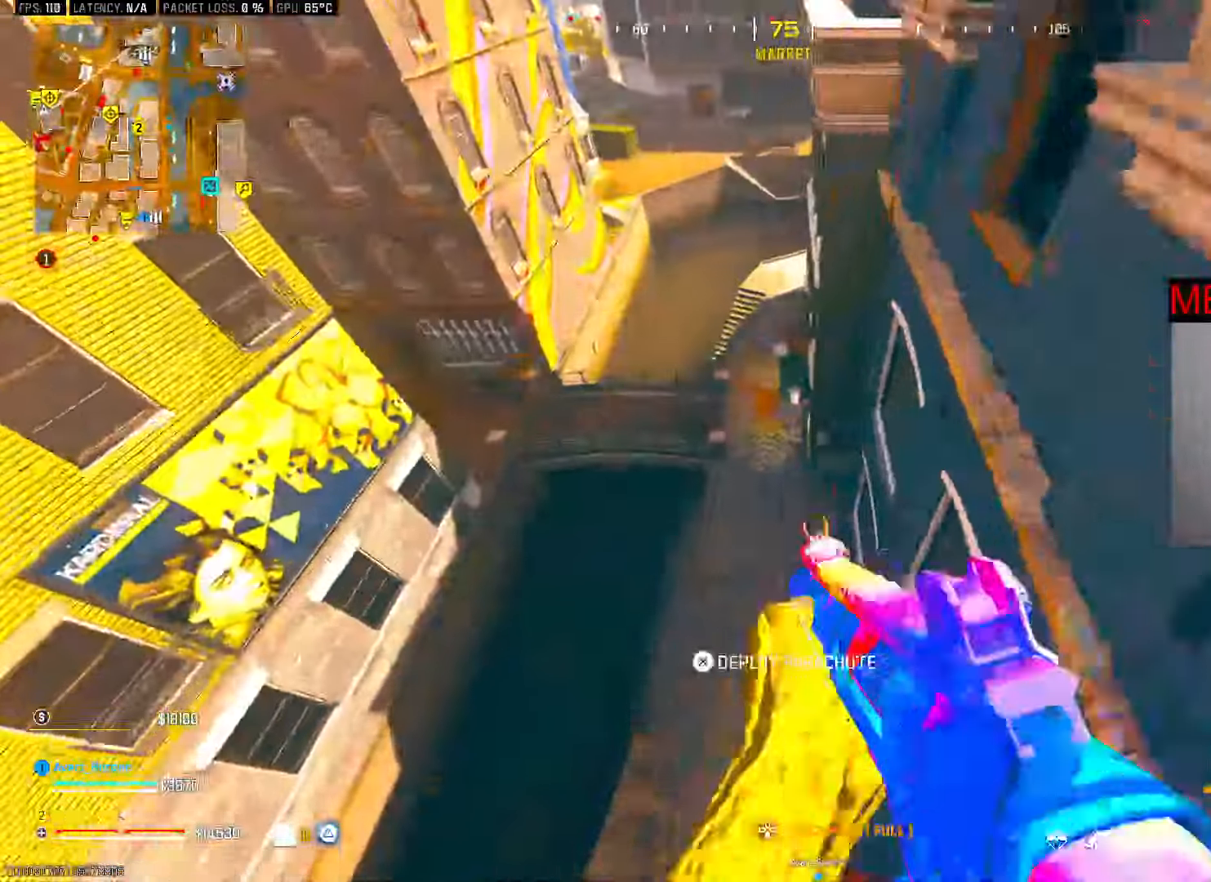
{"dt_ms": 500, "buttons": [], "left_stick": "up-right", "right_stick": "center", "button_events": [[67, "TRIANGLE", "down"], [133, "TRIANGLE", "up"], [183, "TRIANGLE", "down"], [233, "TRIANGLE", "up"], [333, "TRIANGLE", "down"], [500, "TRIANGLE", "up"]]}
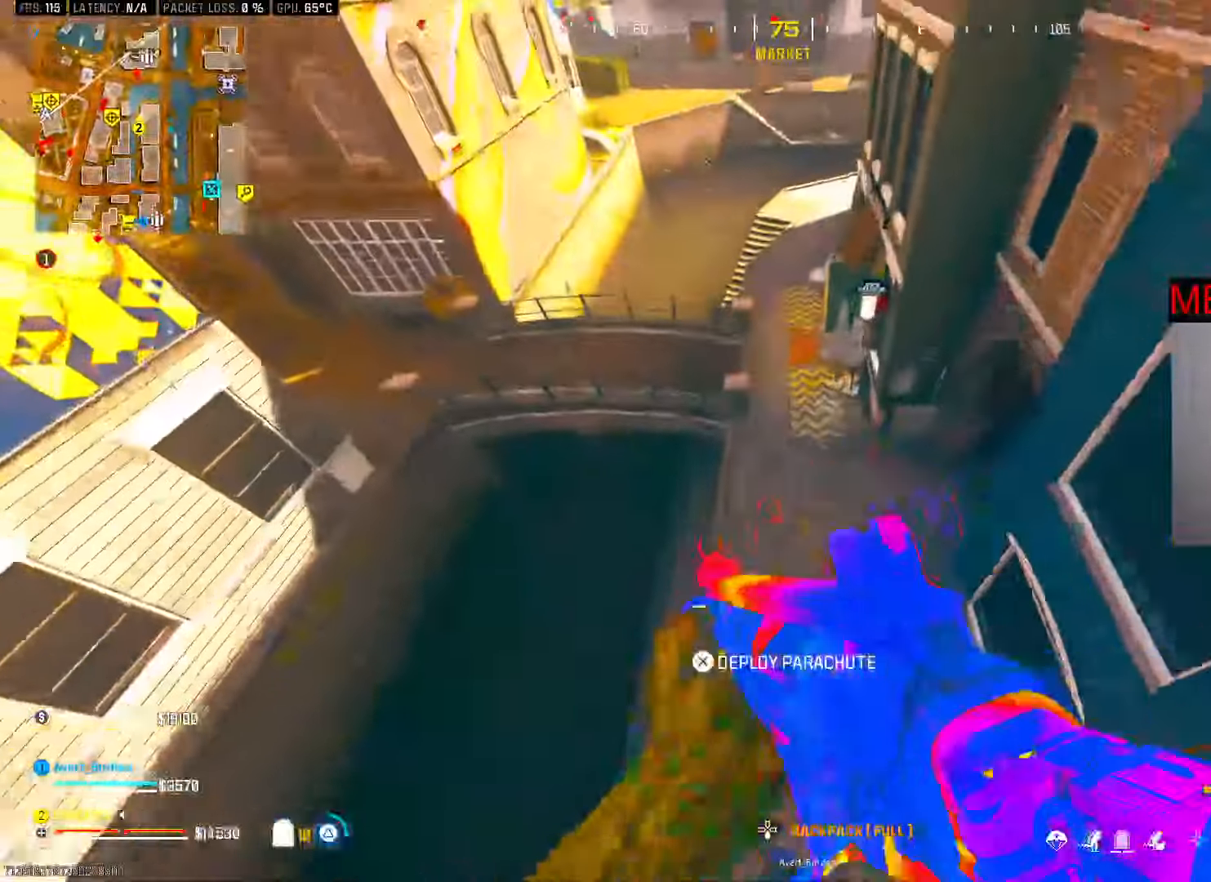
{"dt_ms": 500, "buttons": [], "left_stick": "up-right", "right_stick": "up-left", "button_events": [[150, "TRIANGLE", "down"], [217, "TRIANGLE", "up"], [267, "L3", "down"], [383, "L3", "up"]]}
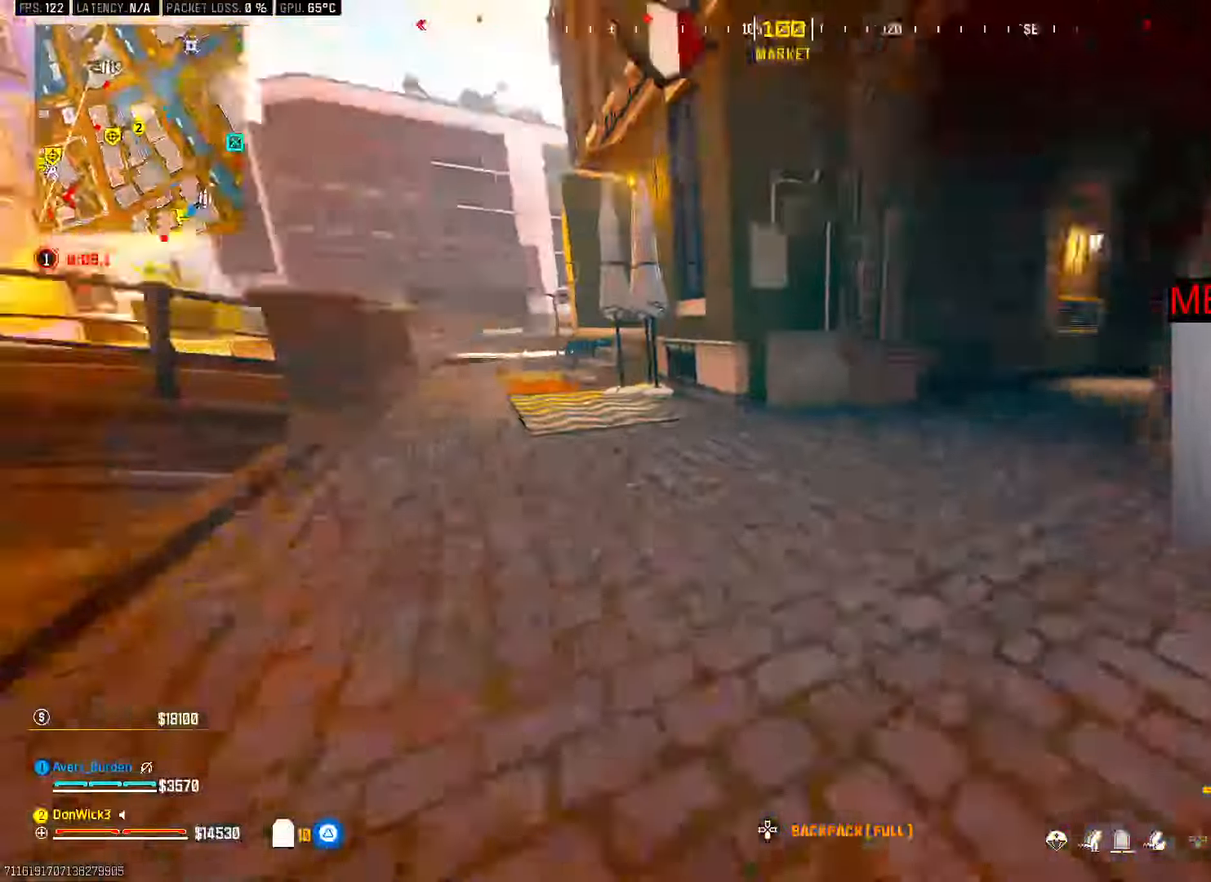
{"dt_ms": 500, "buttons": ["L2"], "left_stick": "right", "right_stick": "right", "button_events": [[67, "R3", "down"], [167, "R3", "up"], [233, "R3", "down"], [267, "CROSS", "down"], [283, "R3", "up"], [367, "CROSS", "up"], [400, "L2", "down"]]}
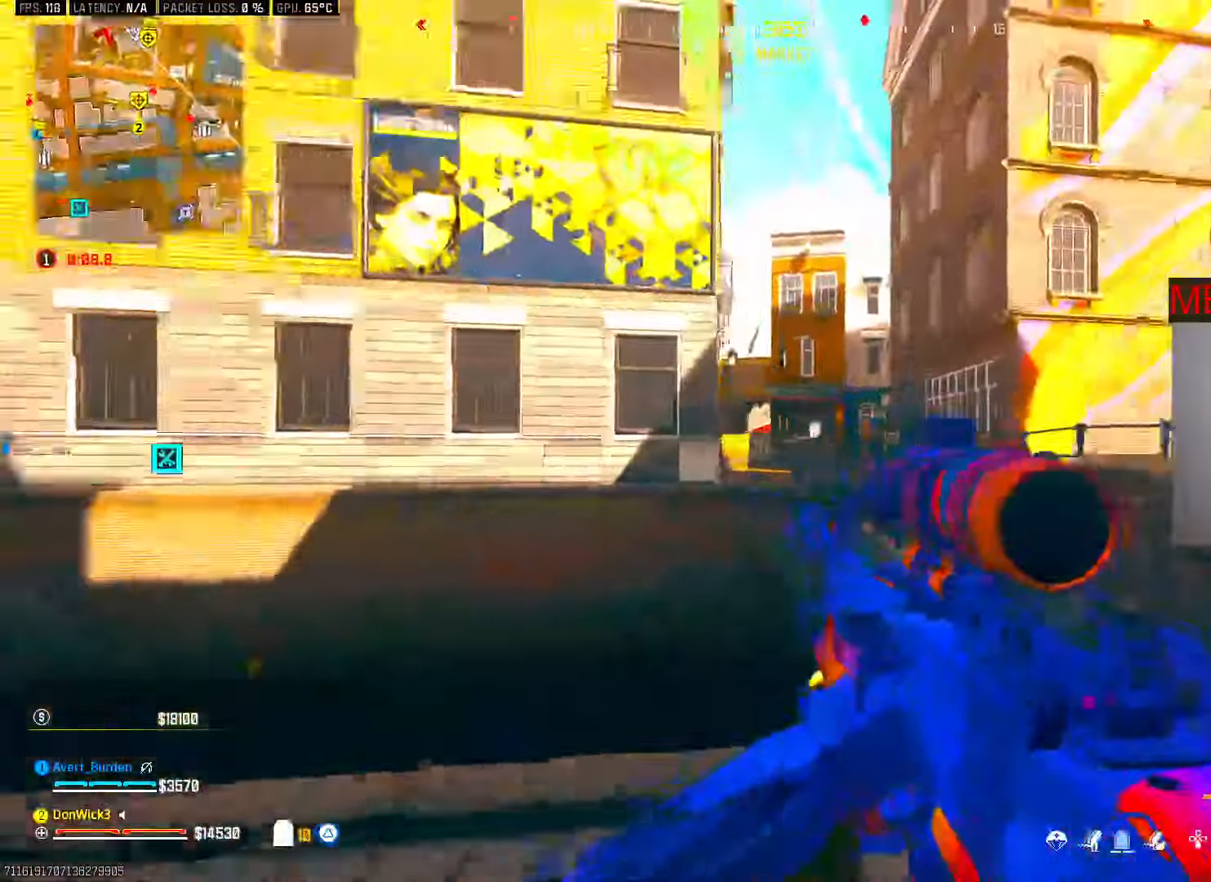
{"dt_ms": 500, "buttons": ["L2"], "left_stick": "down-right", "right_stick": "center", "button_events": []}
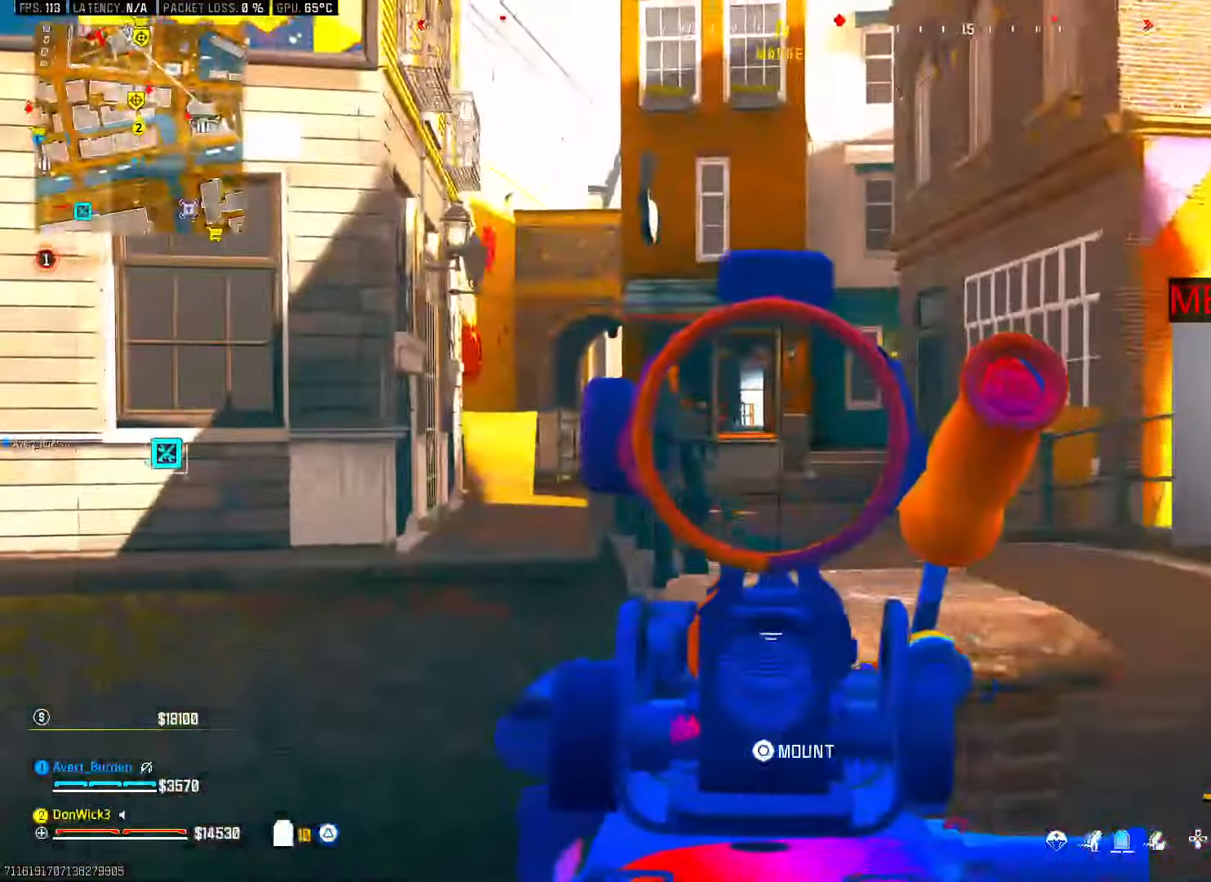
{"dt_ms": 500, "buttons": ["L2"], "left_stick": "left", "right_stick": "right", "button_events": []}
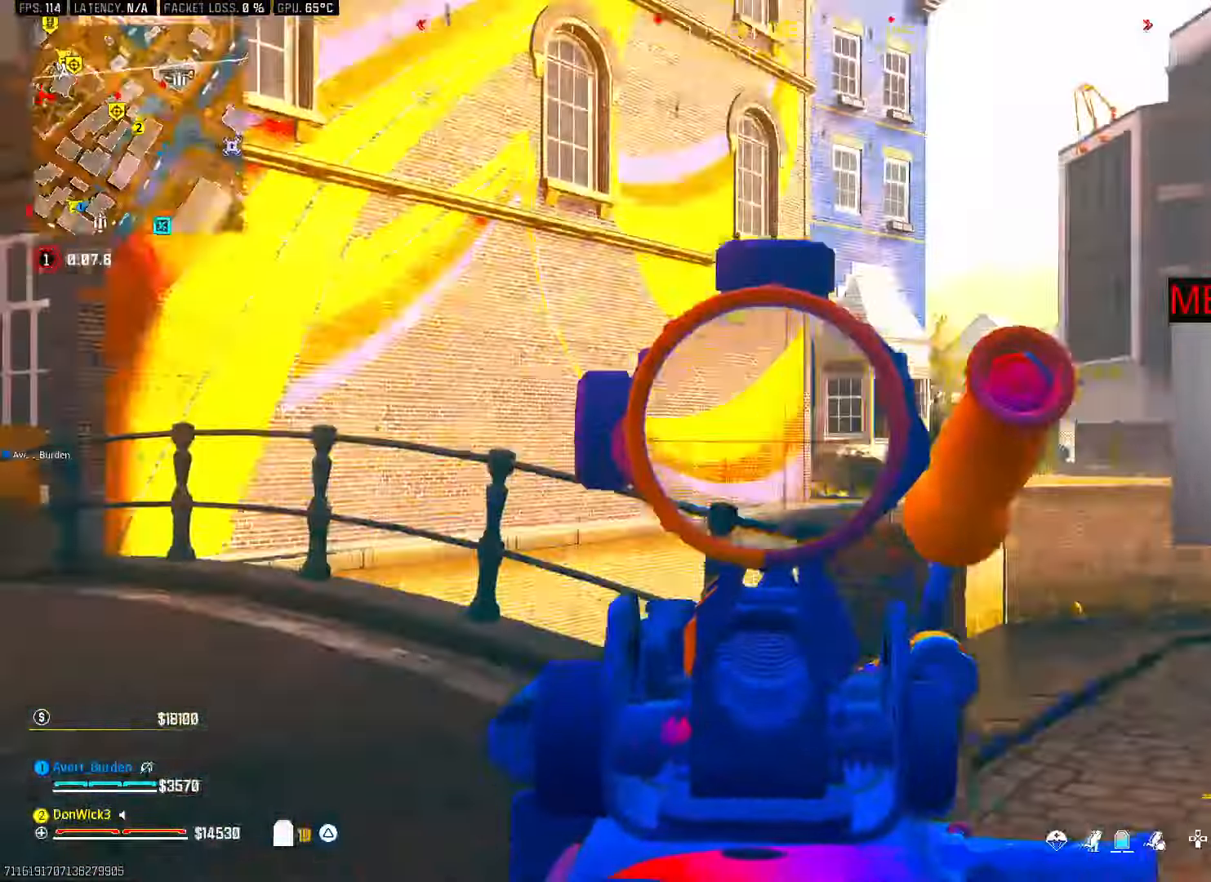
{"dt_ms": 500, "buttons": ["L2"], "left_stick": "left", "right_stick": "center", "button_events": []}
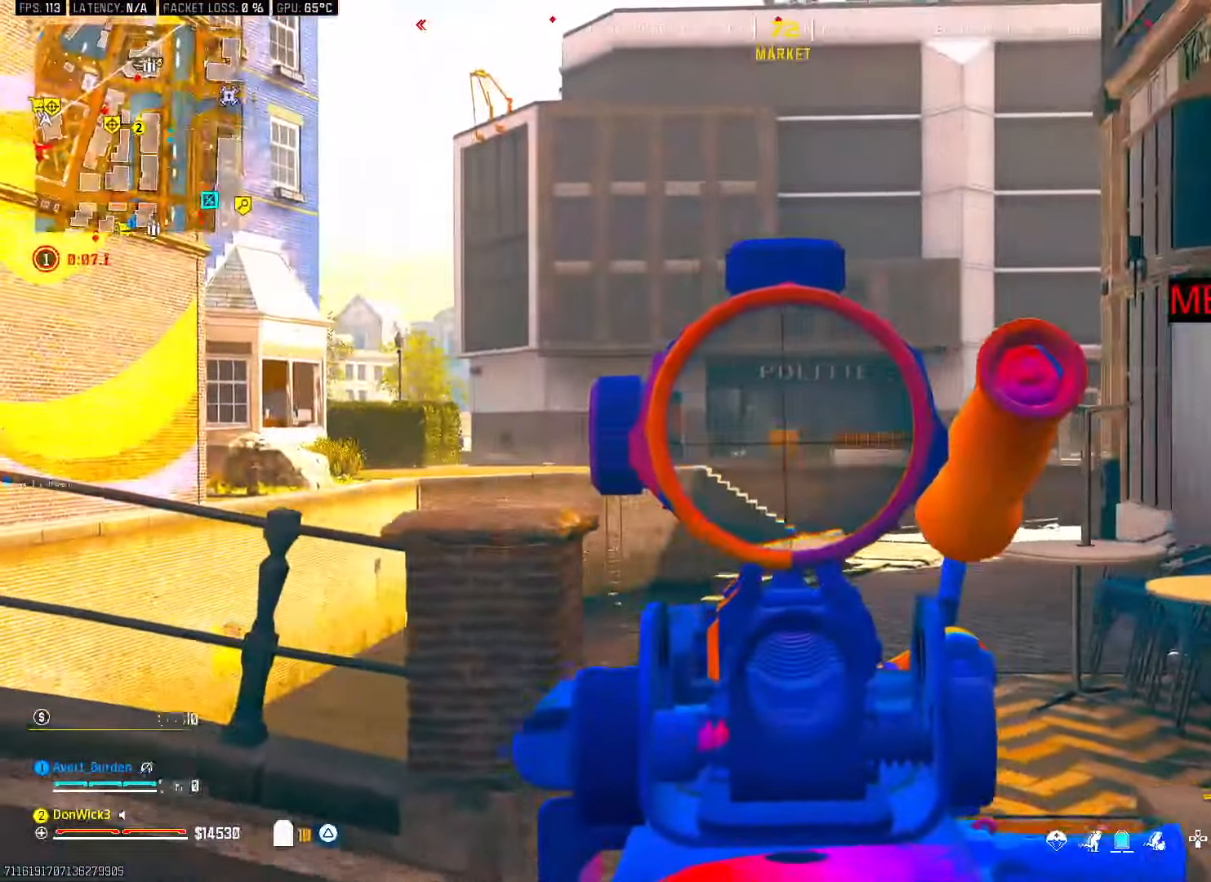
{"dt_ms": 500, "buttons": ["L2", "R2", "DPAD_UP"], "left_stick": "center", "right_stick": "center", "button_events": [[117, "DPAD_UP", "down"], [150, "R2", "down"], [217, "DPAD_UP", "up"], [300, "DPAD_UP", "down"], [367, "DPAD_UP", "up"], [467, "DPAD_UP", "down"]]}
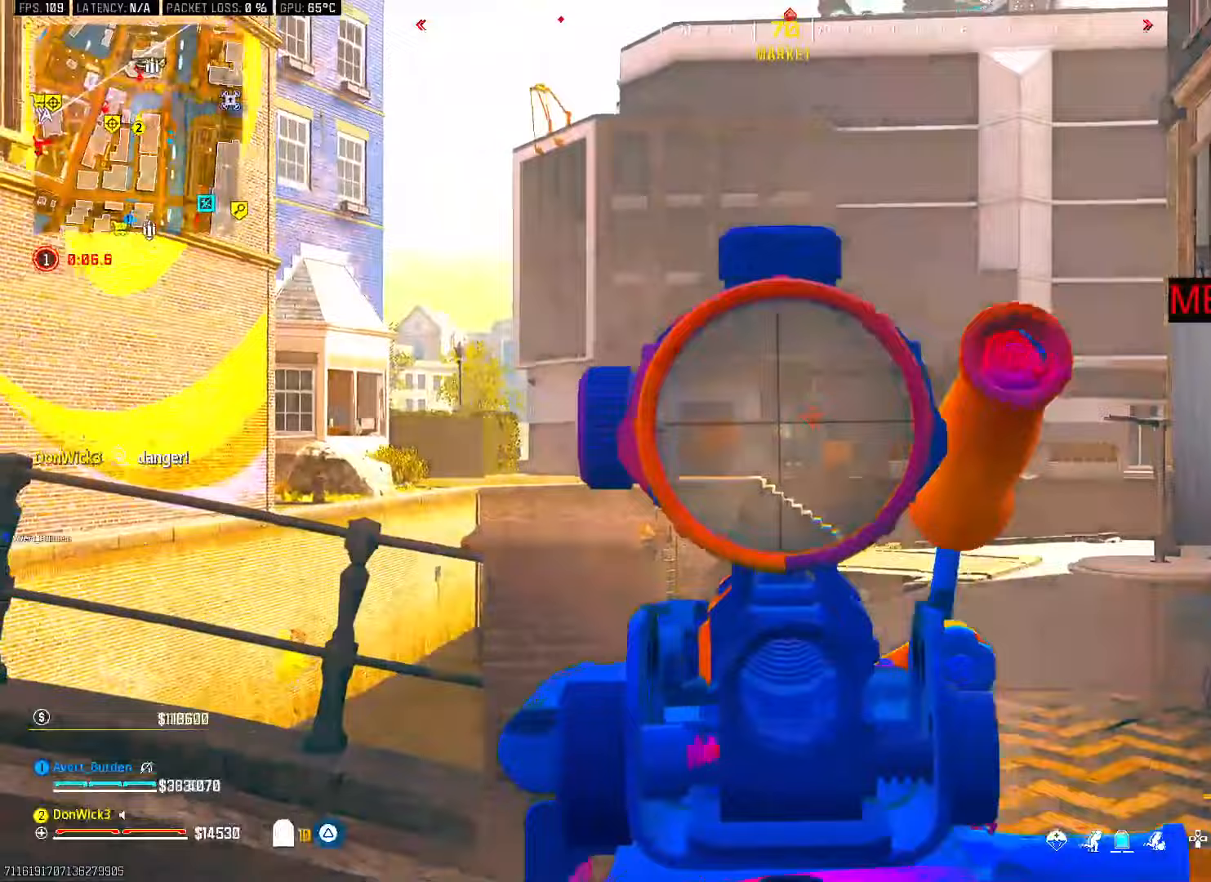
{"dt_ms": 1000, "buttons": ["L2", "R2"], "left_stick": "center", "right_stick": "center", "button_events": [[67, "DPAD_UP", "up"], [183, "DPAD_UP", "down"], [250, "DPAD_UP", "up"], [350, "DPAD_UP", "down"], [417, "DPAD_UP", "up"], [483, "DPAD_UP", "down"], [567, "DPAD_UP", "up"], [650, "DPAD_UP", "down"], [783, "DPAD_UP", "up"], [850, "DPAD_UP", "down"], [1000, "DPAD_UP", "up"]]}
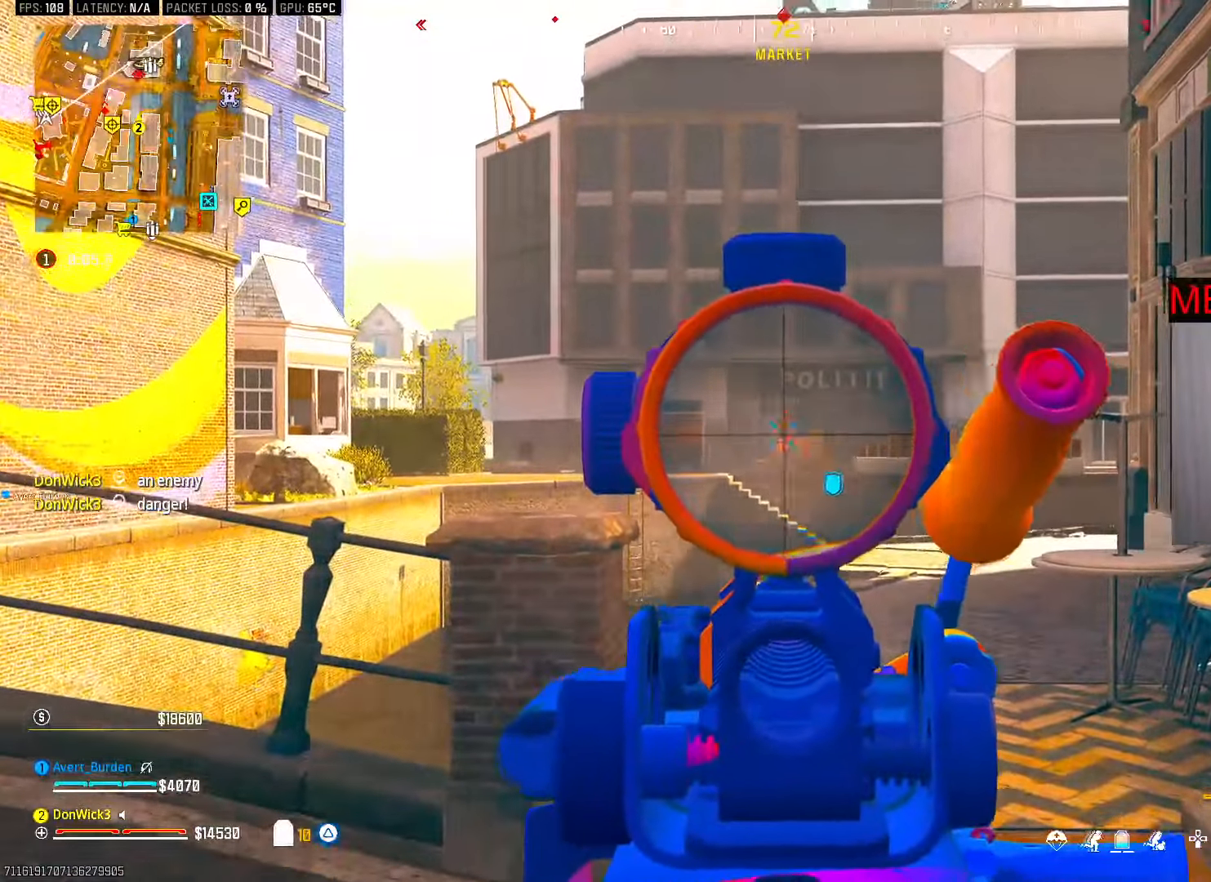
{"dt_ms": 500, "buttons": ["L2", "R2", "DPAD_UP"], "left_stick": "center", "right_stick": "center", "button_events": [[83, "DPAD_UP", "down"], [183, "DPAD_UP", "up"], [250, "DPAD_UP", "down"], [317, "DPAD_UP", "up"], [417, "DPAD_UP", "down"]]}
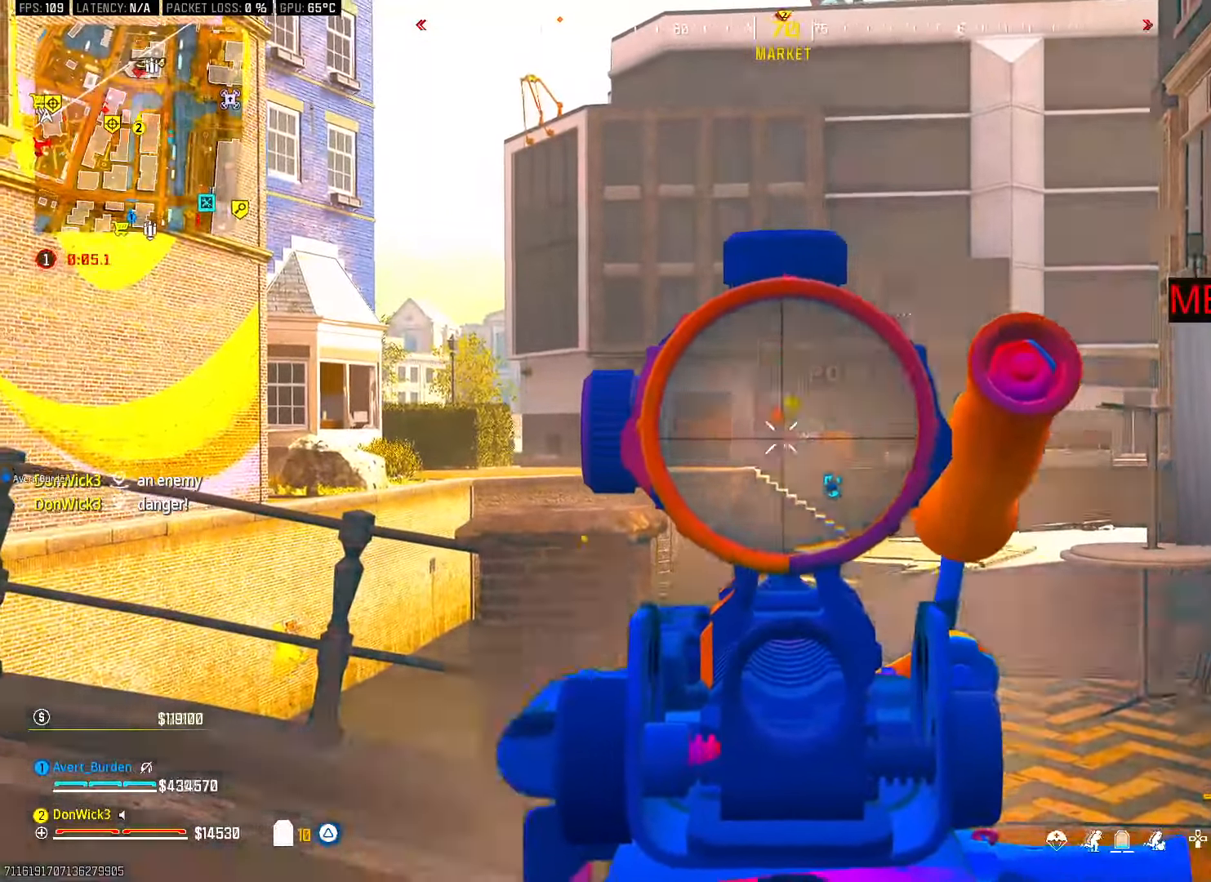
{"dt_ms": 500, "buttons": ["L2", "R2"], "left_stick": "up-right", "right_stick": "center", "button_events": [[17, "DPAD_UP", "up"]]}
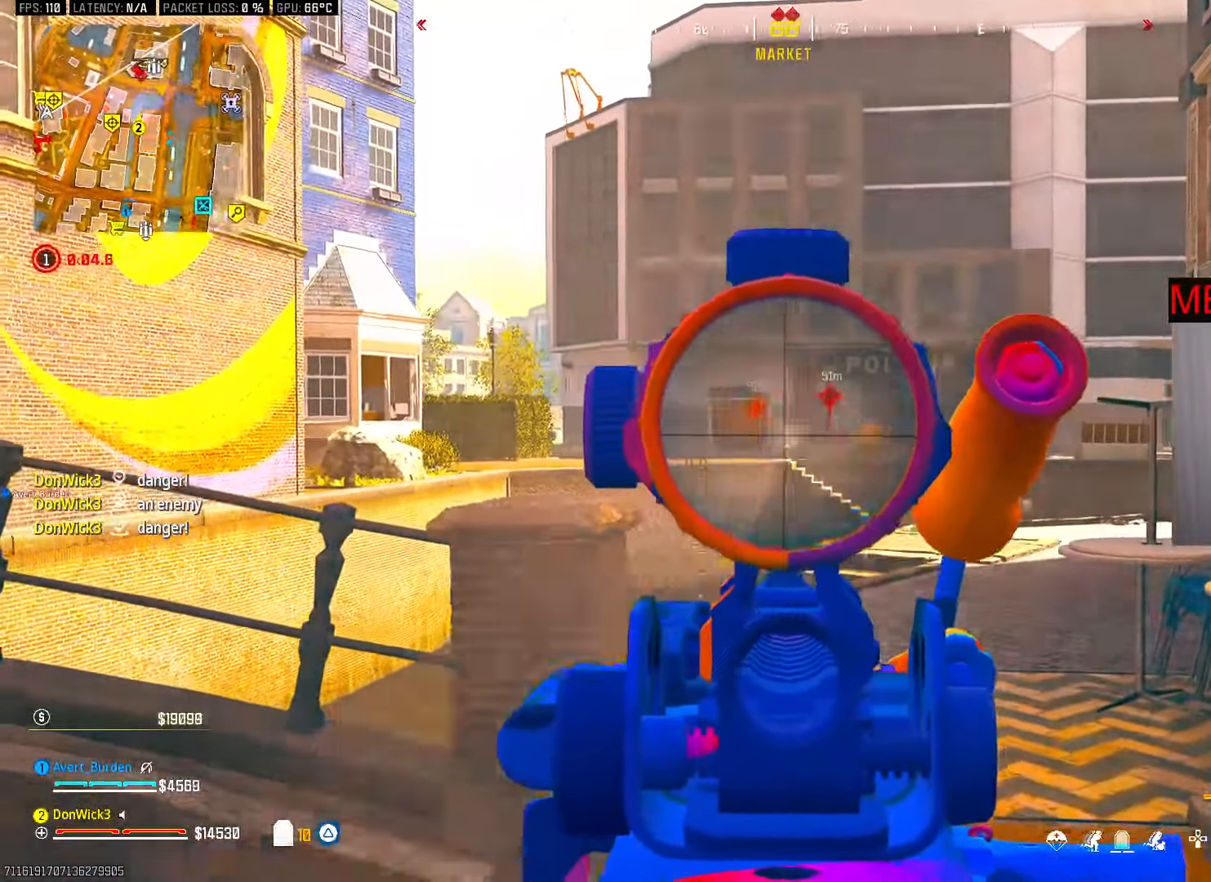
{"dt_ms": 500, "buttons": ["L2", "R2"], "left_stick": "up-right", "right_stick": "center", "button_events": []}
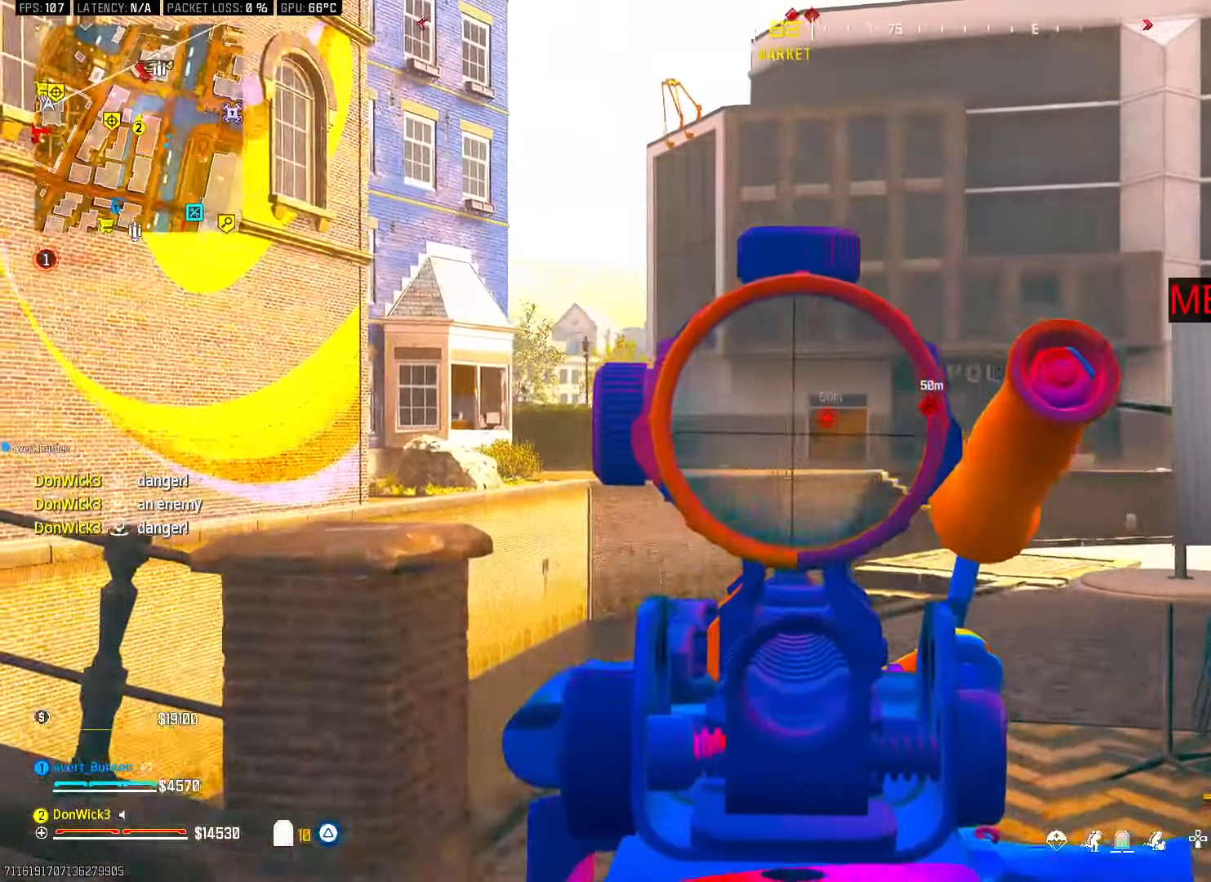
{"dt_ms": 500, "buttons": ["L3"], "left_stick": "up", "right_stick": "left", "button_events": [[133, "SQUARE", "down"], [150, "SQUARE", "up"], [167, "R2", "up"], [183, "L2", "up"], [217, "SQUARE", "down"], [300, "SQUARE", "up"], [483, "L3", "down"]]}
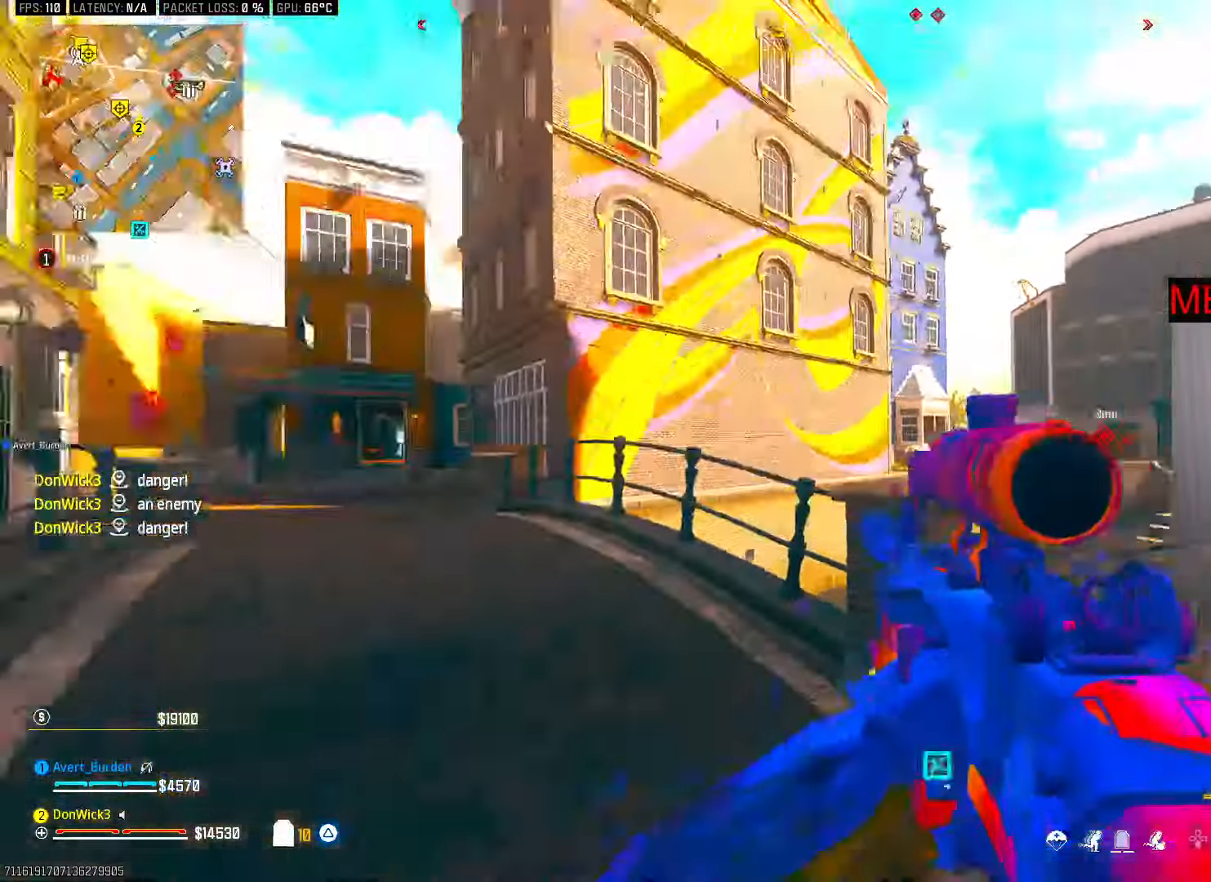
{"dt_ms": 500, "buttons": ["L3"], "left_stick": "up", "right_stick": "center", "button_events": [[150, "L3", "up"], [183, "R3", "down"], [250, "R3", "up"], [300, "R3", "down"], [367, "CROSS", "down"], [367, "R3", "up"], [450, "CROSS", "up"], [483, "L3", "down"]]}